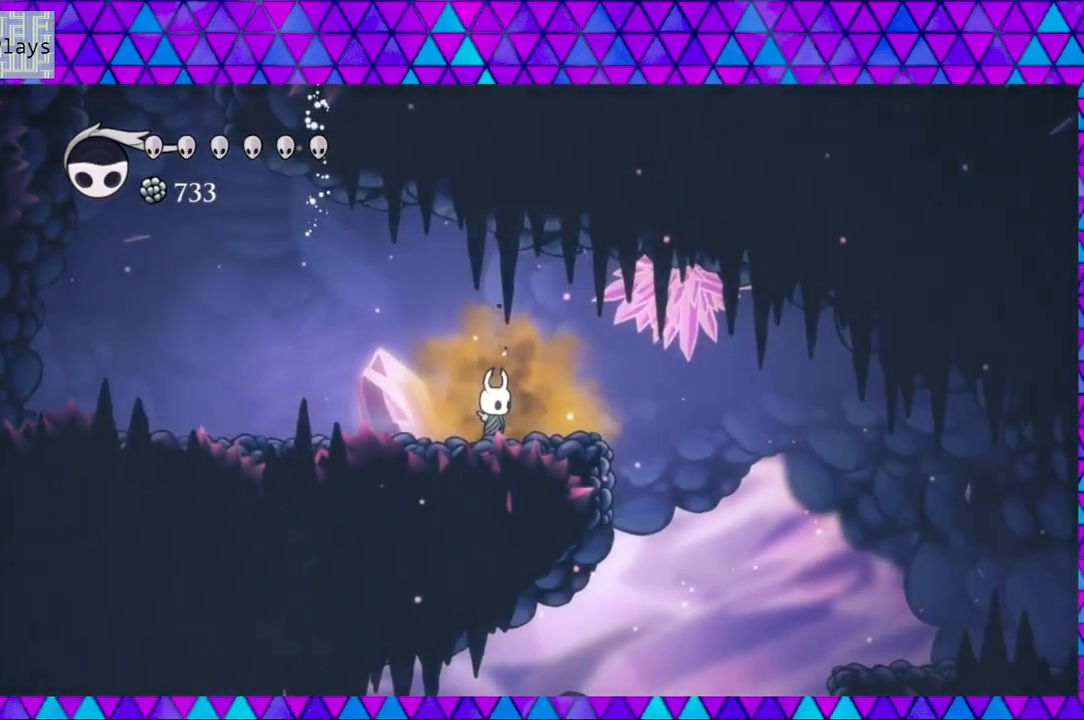
Gameplay with a controller (Nintendo layout); each line is a JSON object with the inputs held at the frame after it. "events" lists button and stick changes between this image and that frame as [ms after this image, input, new state], when the widget could be followed in between. Not read: L3 R3.
{"buttons": ["DPAD_LEFT"], "left_stick": "center", "right_stick": "center", "events": [[100, "B", "down"], [100, "DPAD_RIGHT", "down"], [150, "Y", "down"], [200, "DPAD_RIGHT", "up"], [283, "B", "up"], [317, "Y", "up"], [350, "DPAD_LEFT", "down"]]}
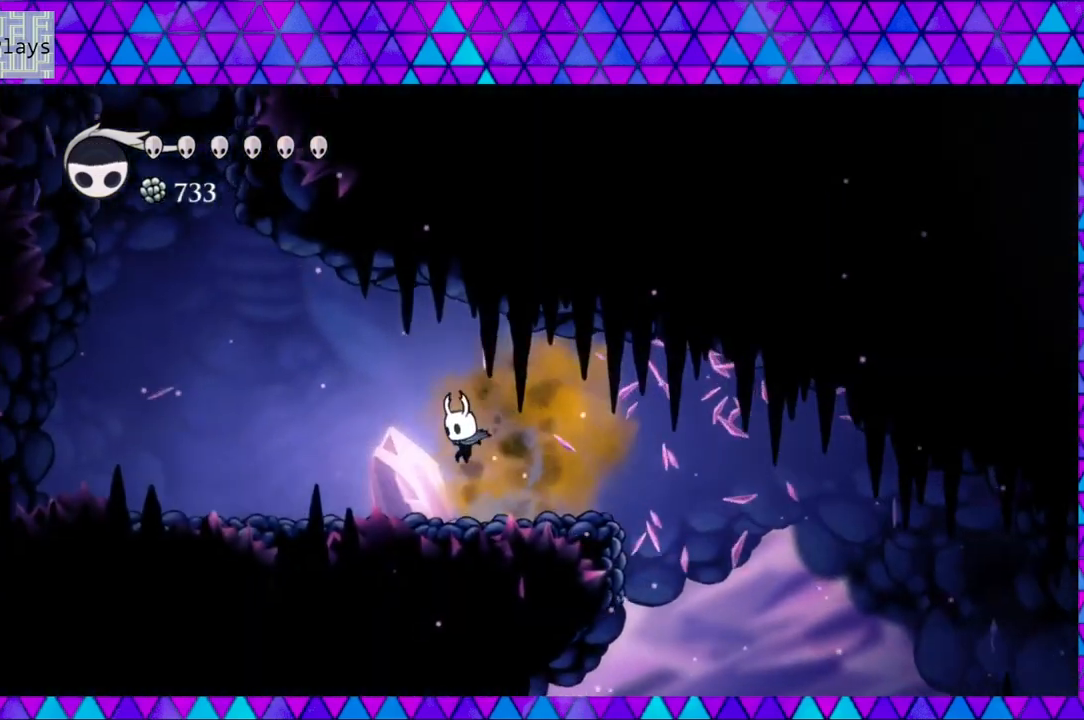
{"buttons": ["B", "DPAD_LEFT"], "left_stick": "center", "right_stick": "center", "events": [[467, "B", "down"]]}
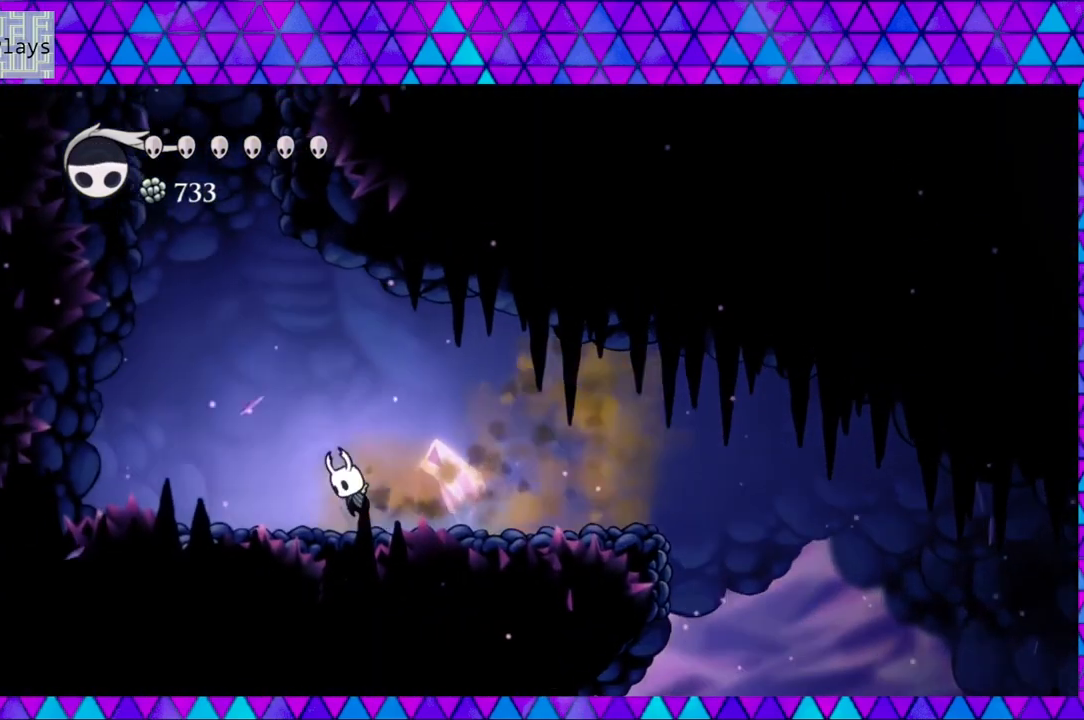
{"buttons": ["B", "DPAD_LEFT"], "left_stick": "center", "right_stick": "center", "events": [[300, "B", "up"], [350, "B", "down"]]}
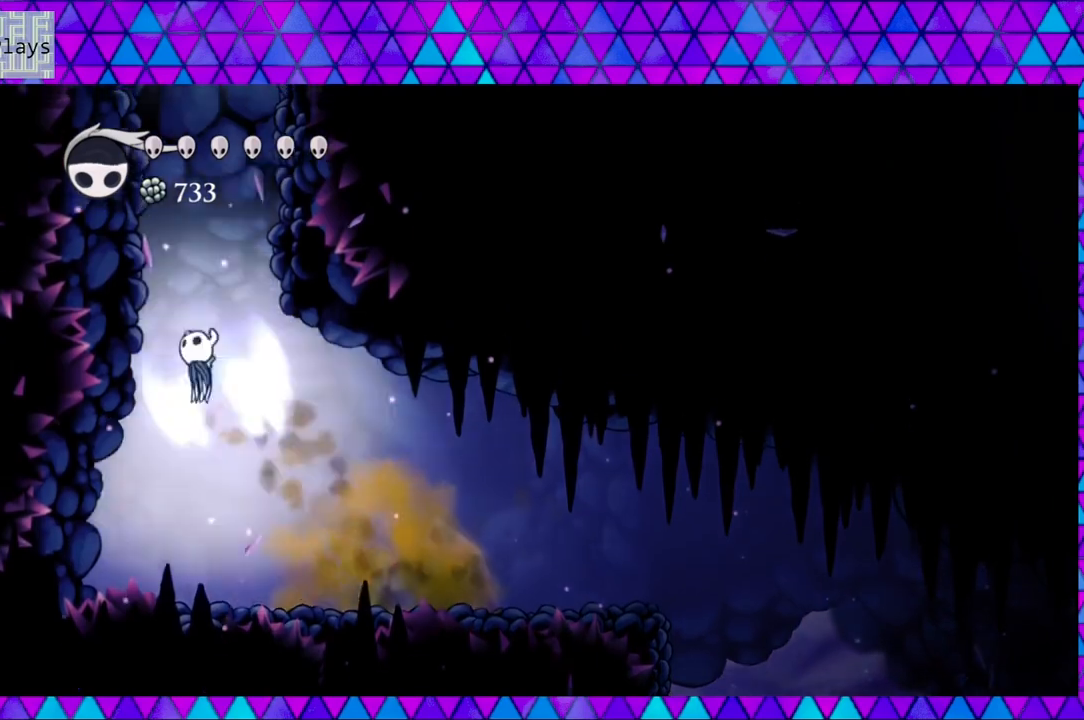
{"buttons": ["B", "DPAD_LEFT"], "left_stick": "center", "right_stick": "center", "events": [[300, "B", "up"], [383, "B", "down"]]}
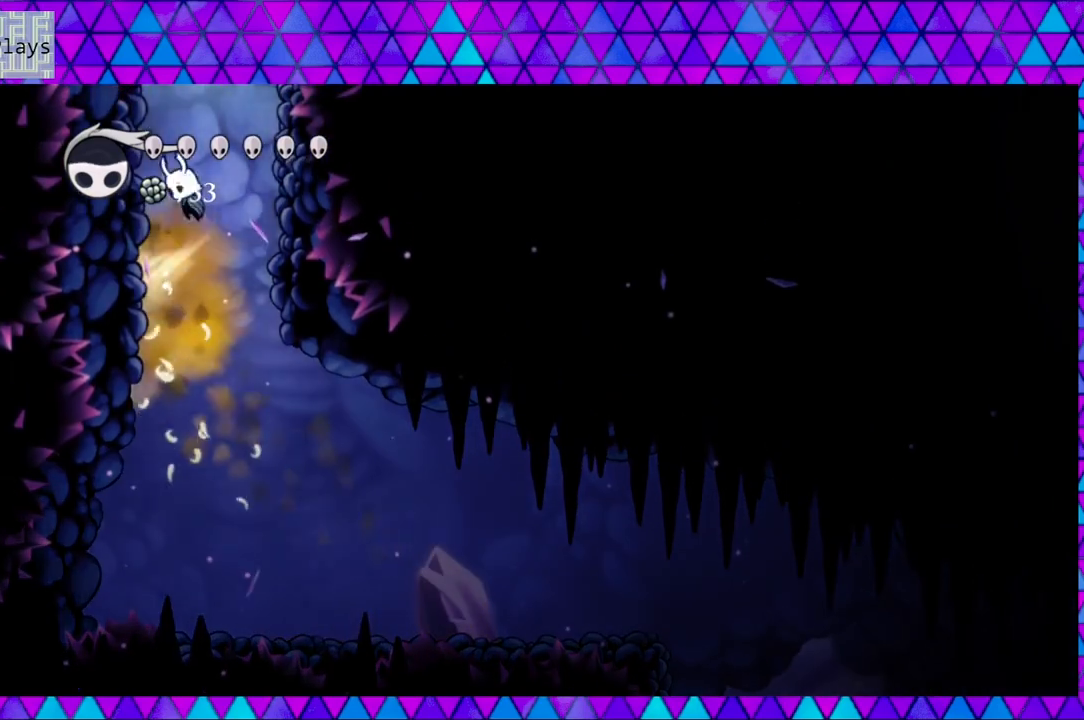
{"buttons": ["B", "DPAD_LEFT"], "left_stick": "center", "right_stick": "center", "events": [[250, "B", "up"], [283, "B", "down"]]}
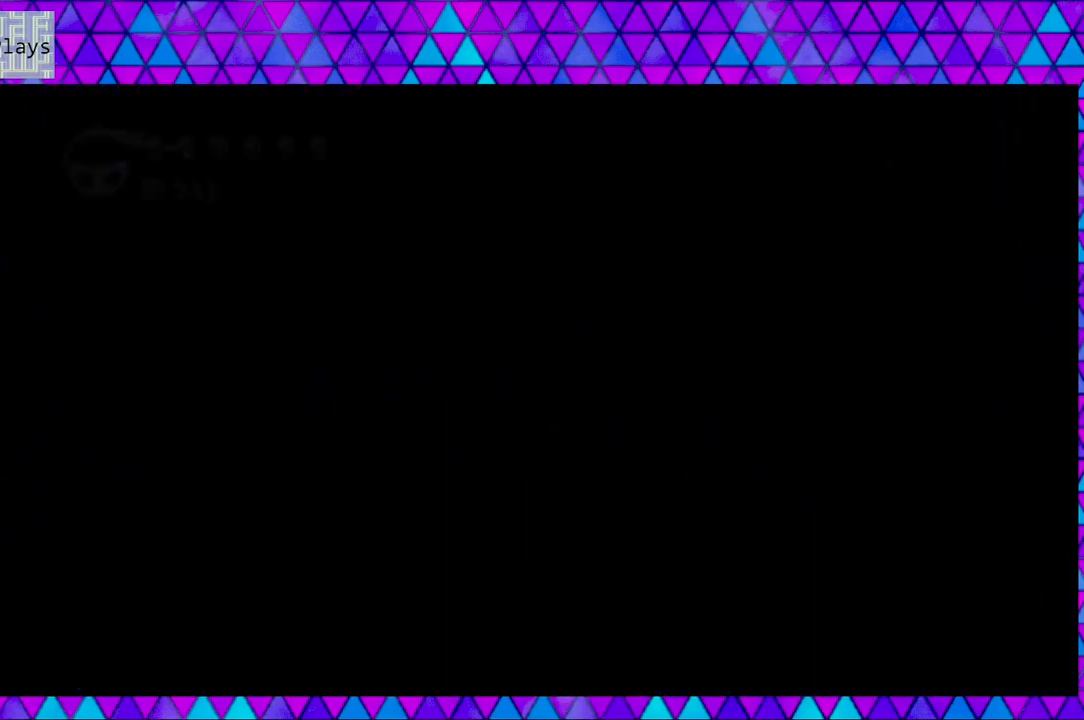
{"buttons": [], "left_stick": "center", "right_stick": "center", "events": [[133, "DPAD_LEFT", "up"], [217, "B", "up"]]}
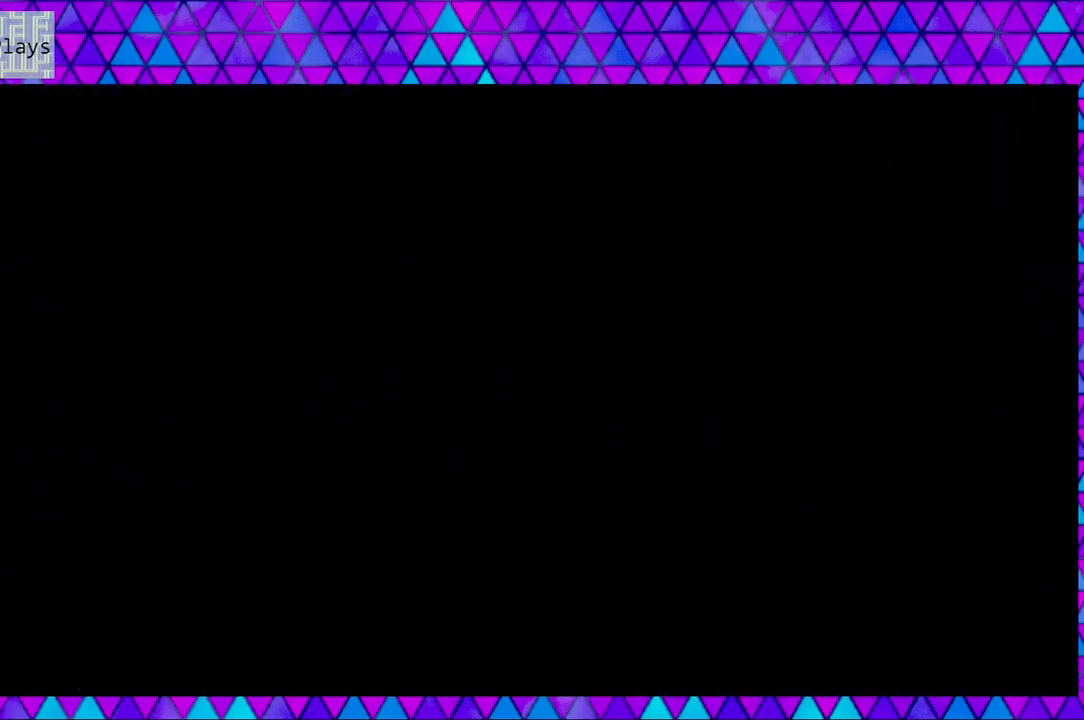
{"buttons": [], "left_stick": "center", "right_stick": "center", "events": []}
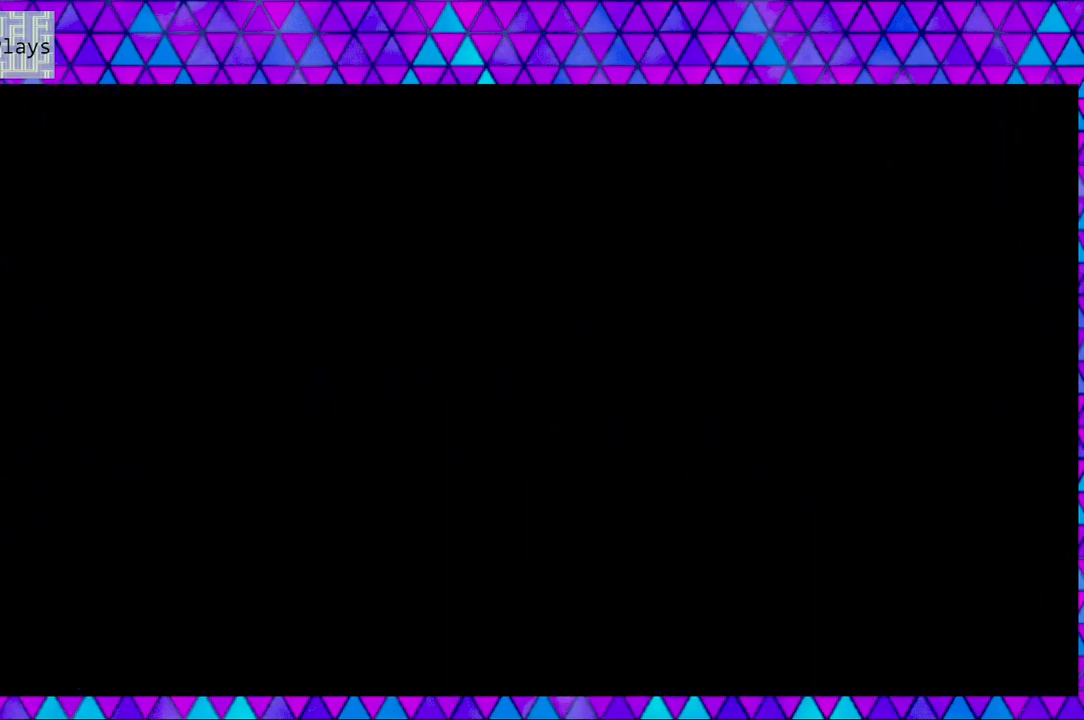
{"buttons": [], "left_stick": "center", "right_stick": "center", "events": []}
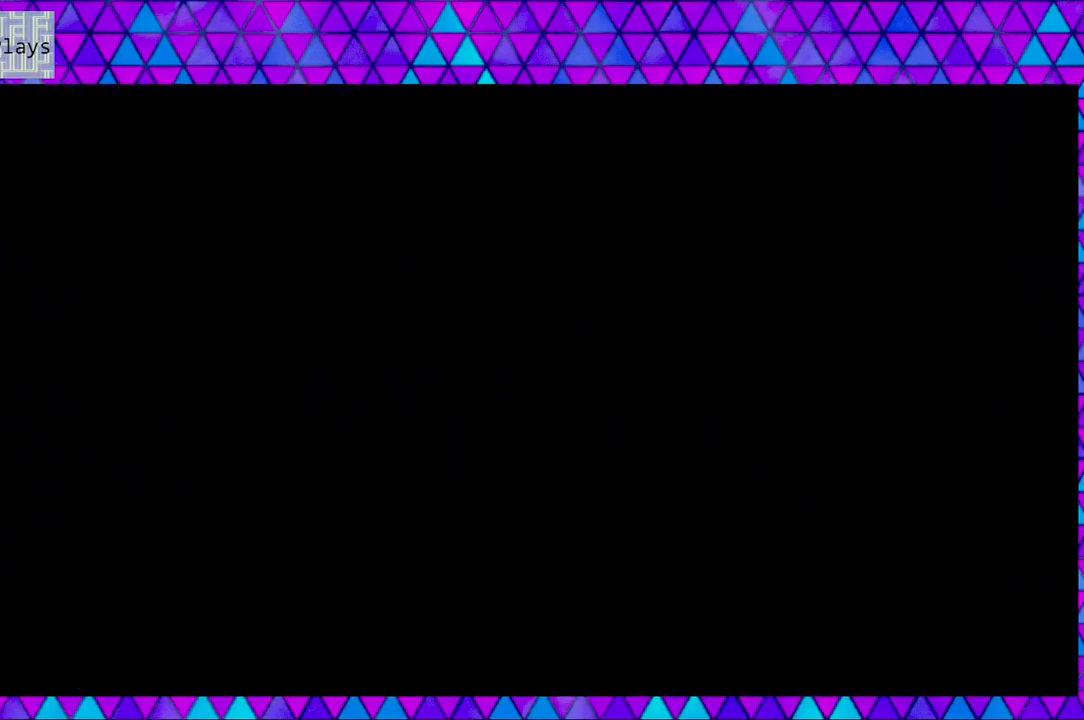
{"buttons": [], "left_stick": "center", "right_stick": "center", "events": []}
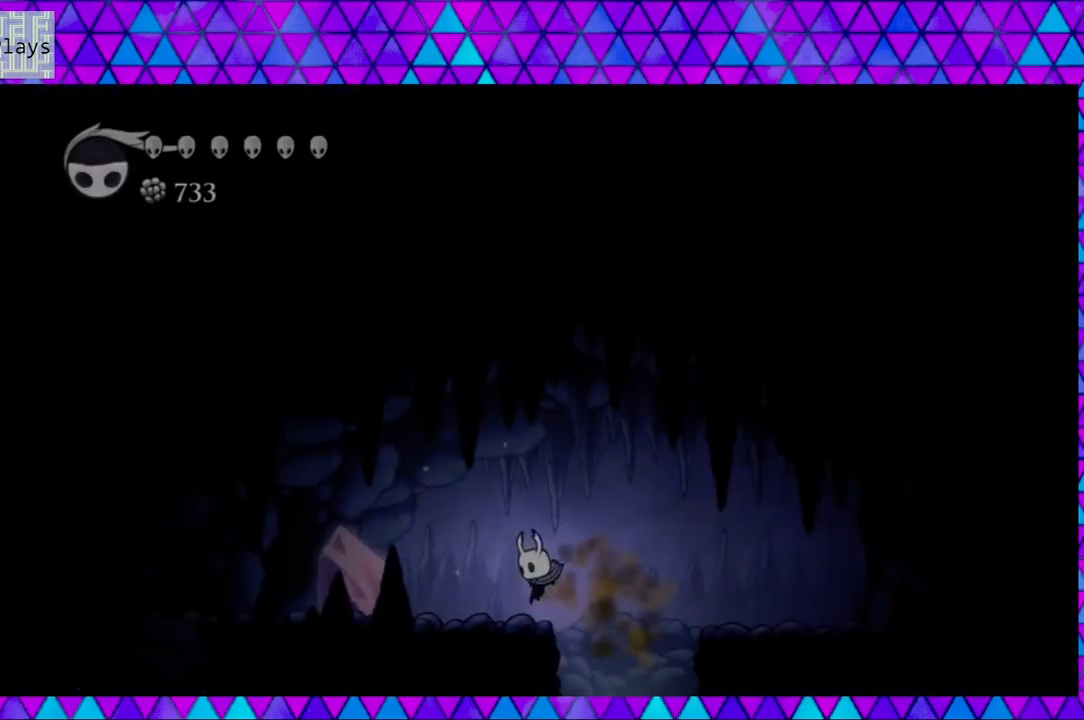
{"buttons": [], "left_stick": "center", "right_stick": "center", "events": []}
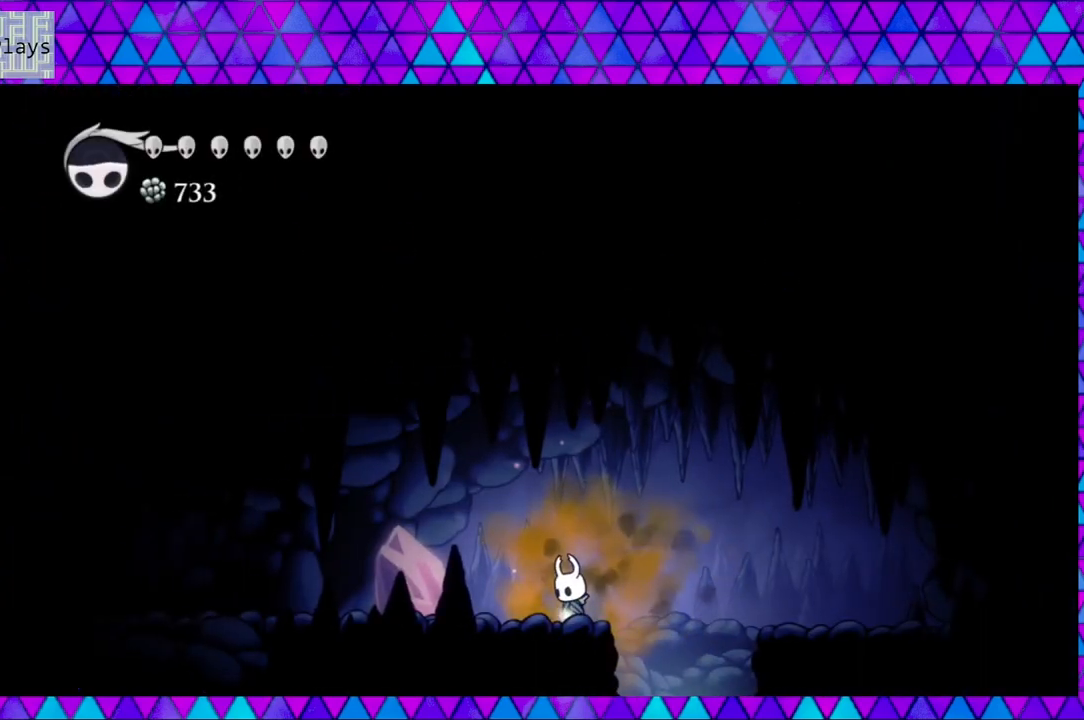
{"buttons": ["DPAD_LEFT"], "left_stick": "center", "right_stick": "center", "events": [[200, "DPAD_LEFT", "down"], [283, "Y", "down"], [467, "Y", "up"]]}
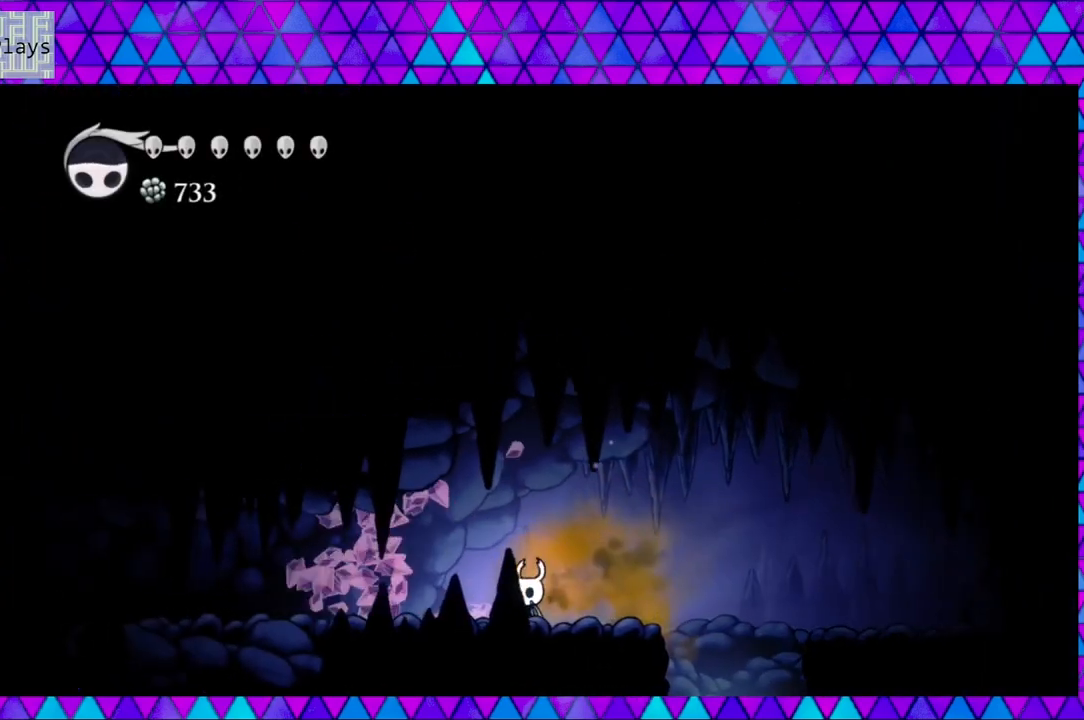
{"buttons": ["DPAD_RIGHT"], "left_stick": "center", "right_stick": "center", "events": [[233, "DPAD_LEFT", "up"], [350, "DPAD_RIGHT", "down"]]}
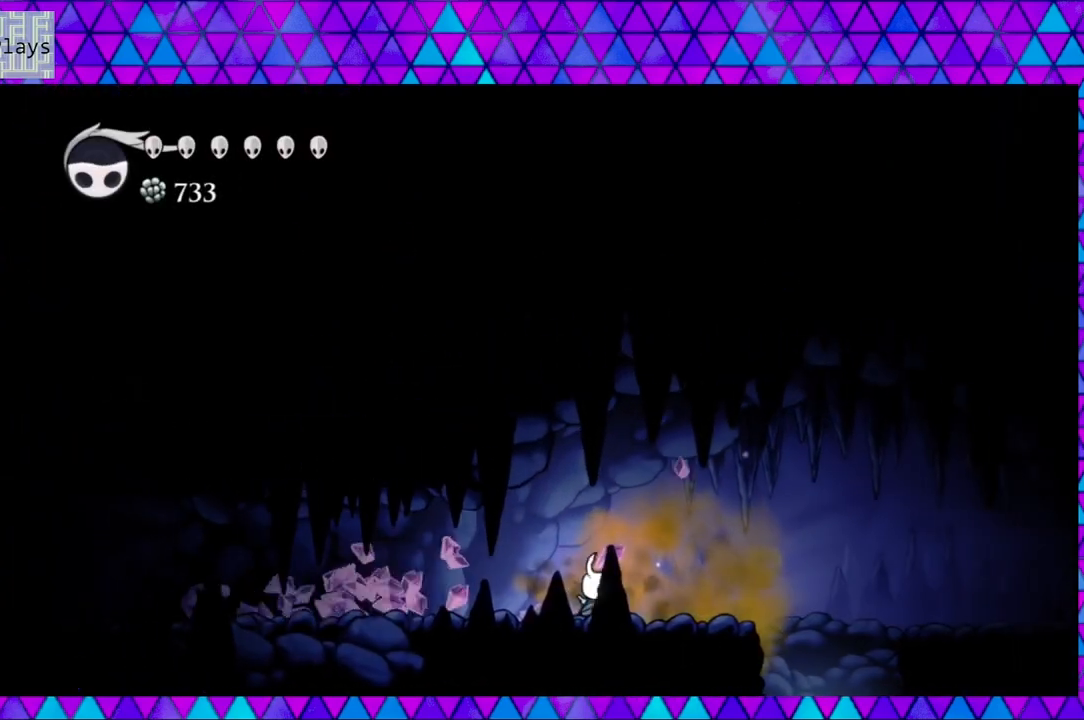
{"buttons": ["B", "DPAD_RIGHT"], "left_stick": "center", "right_stick": "center", "events": [[250, "B", "down"]]}
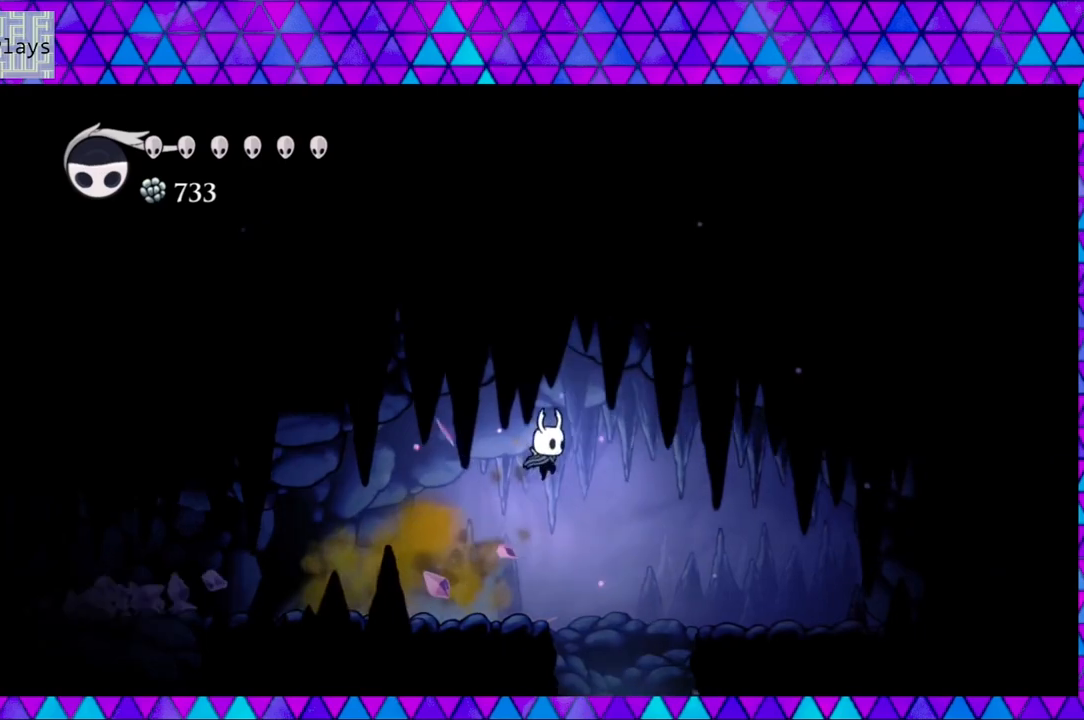
{"buttons": ["B", "DPAD_RIGHT"], "left_stick": "center", "right_stick": "center", "events": [[233, "B", "up"], [317, "B", "down"]]}
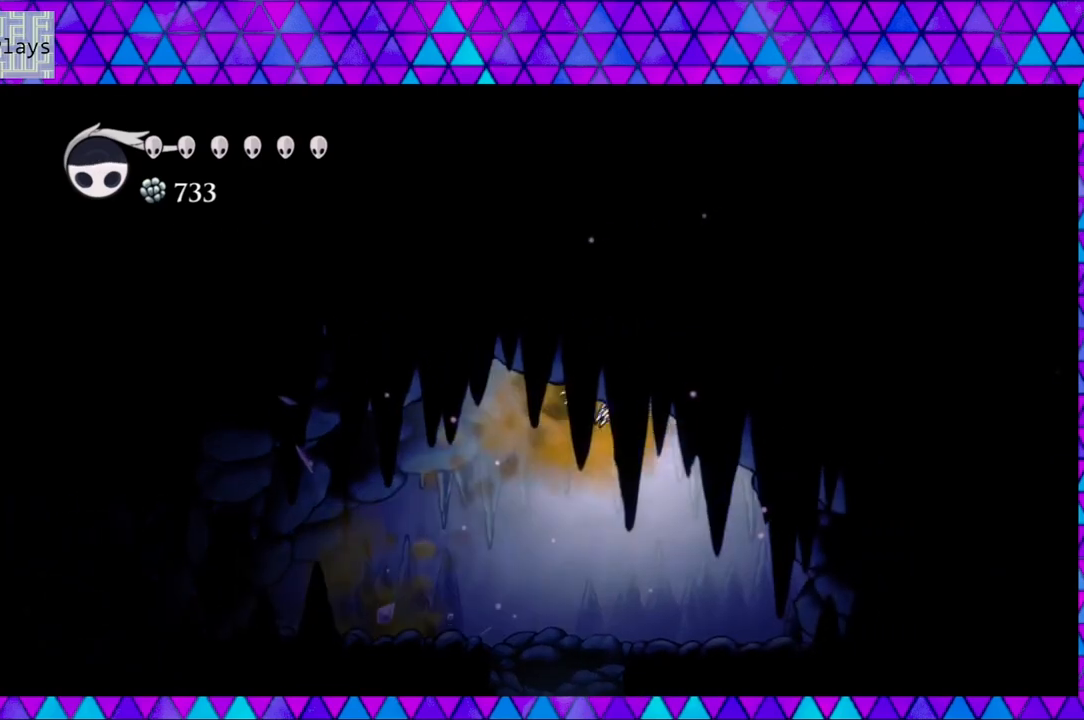
{"buttons": ["DPAD_RIGHT"], "left_stick": "center", "right_stick": "center", "events": [[17, "B", "up"]]}
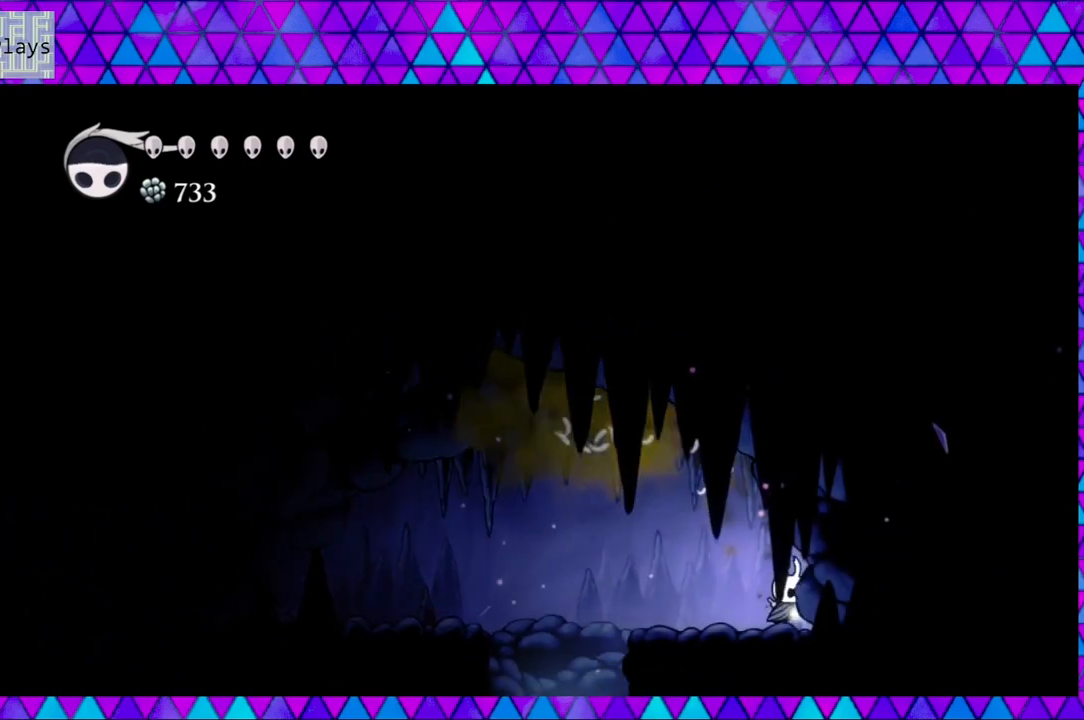
{"buttons": ["DPAD_LEFT"], "left_stick": "center", "right_stick": "center", "events": [[417, "DPAD_RIGHT", "up"], [450, "DPAD_LEFT", "down"]]}
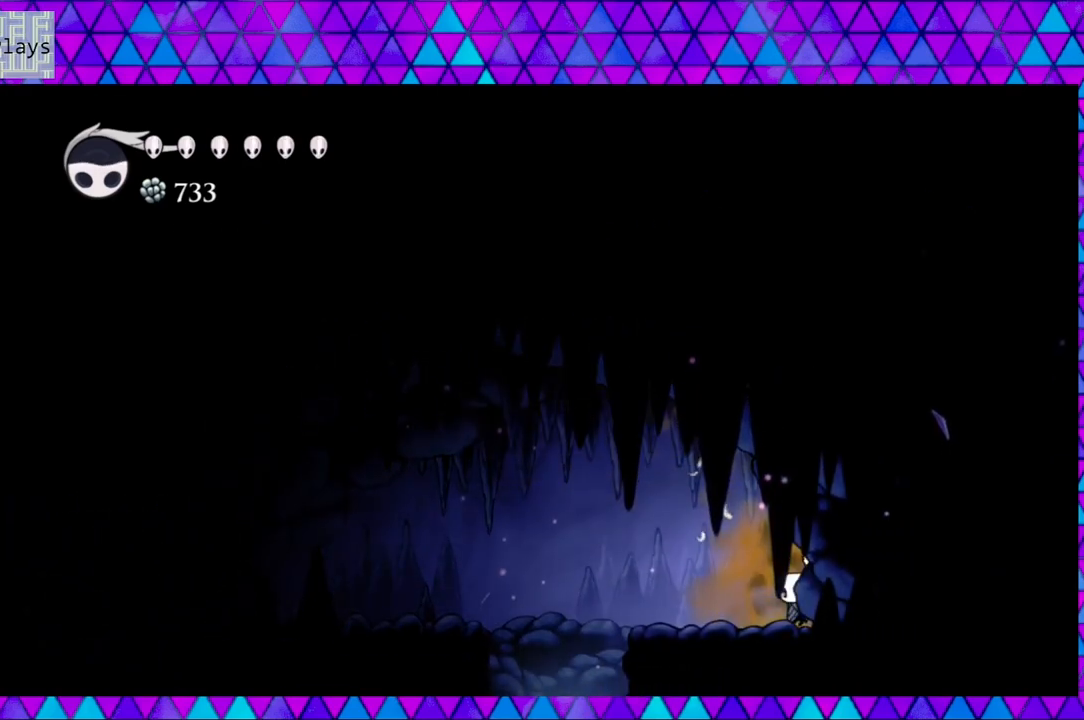
{"buttons": ["B", "DPAD_LEFT"], "left_stick": "center", "right_stick": "center", "events": [[317, "B", "down"]]}
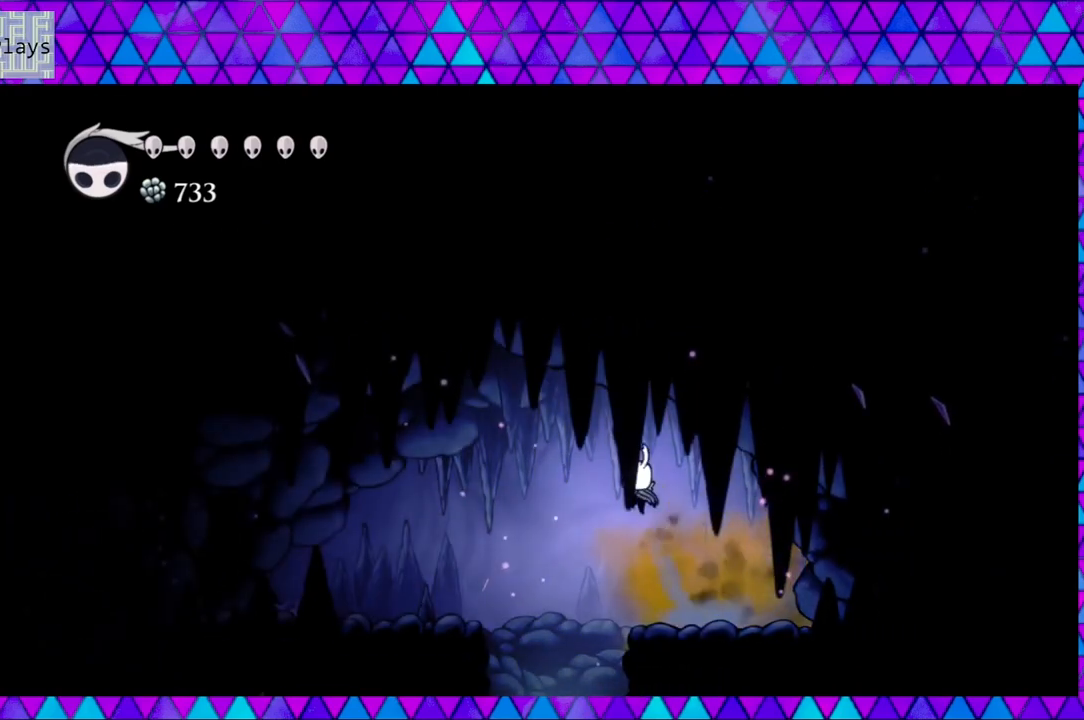
{"buttons": ["DPAD_LEFT"], "left_stick": "center", "right_stick": "center", "events": [[400, "B", "up"]]}
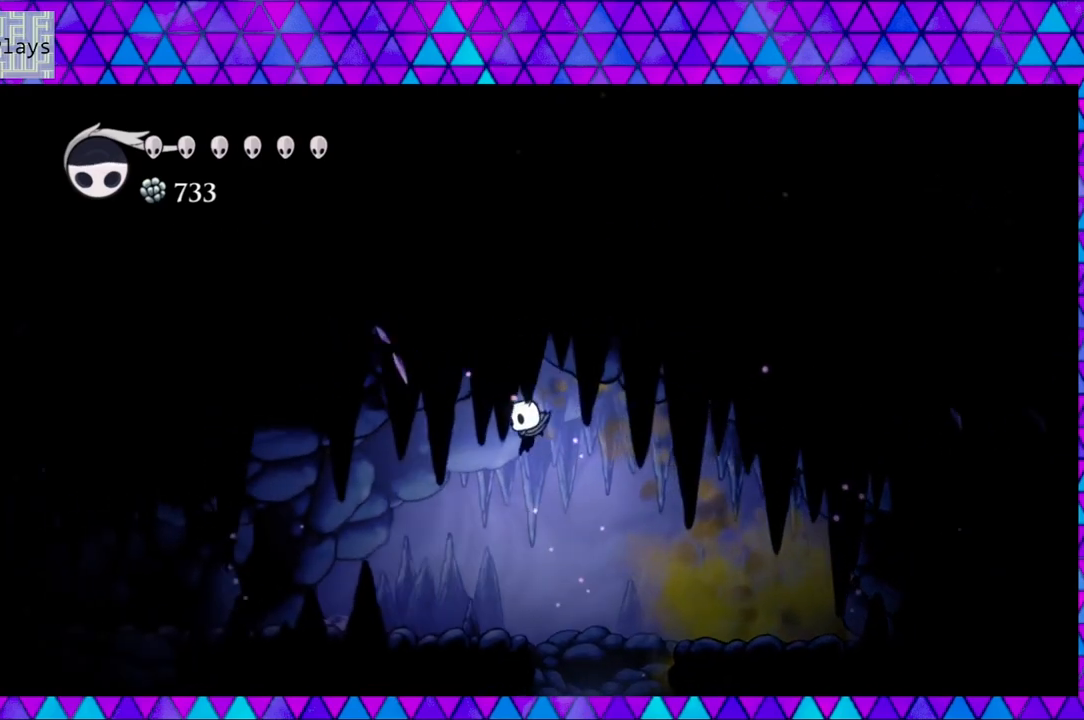
{"buttons": ["DPAD_LEFT"], "left_stick": "center", "right_stick": "center", "events": []}
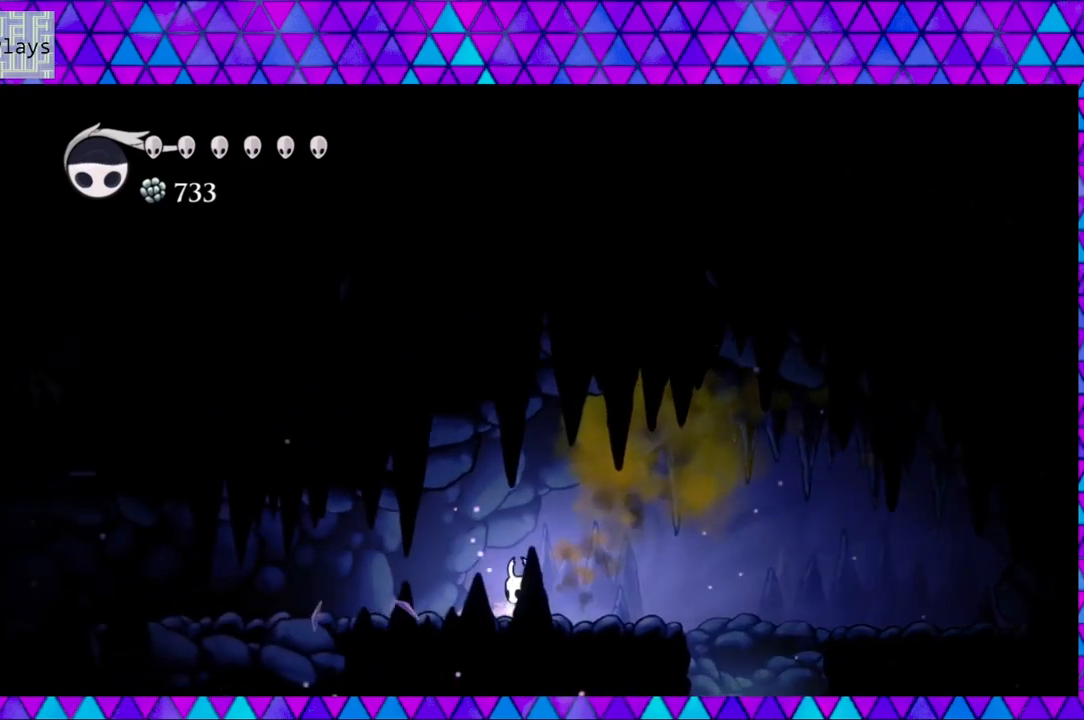
{"buttons": ["R2", "DPAD_LEFT"], "left_stick": "center", "right_stick": "center", "events": [[350, "R2", "down"]]}
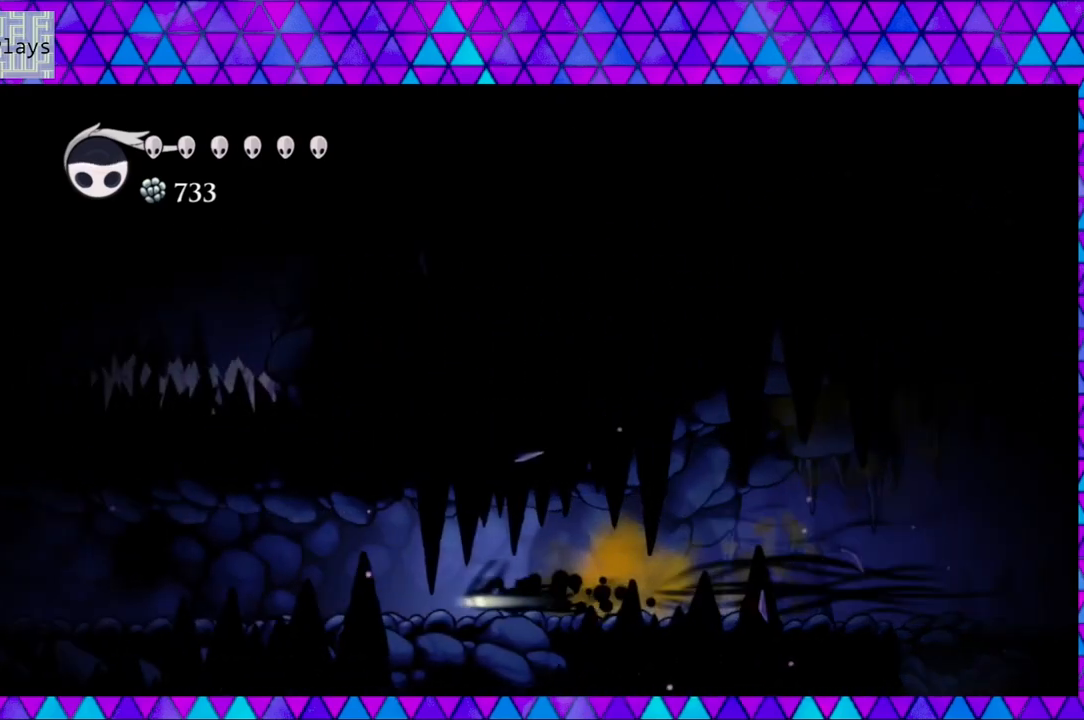
{"buttons": ["DPAD_LEFT"], "left_stick": "center", "right_stick": "center", "events": [[167, "R2", "up"]]}
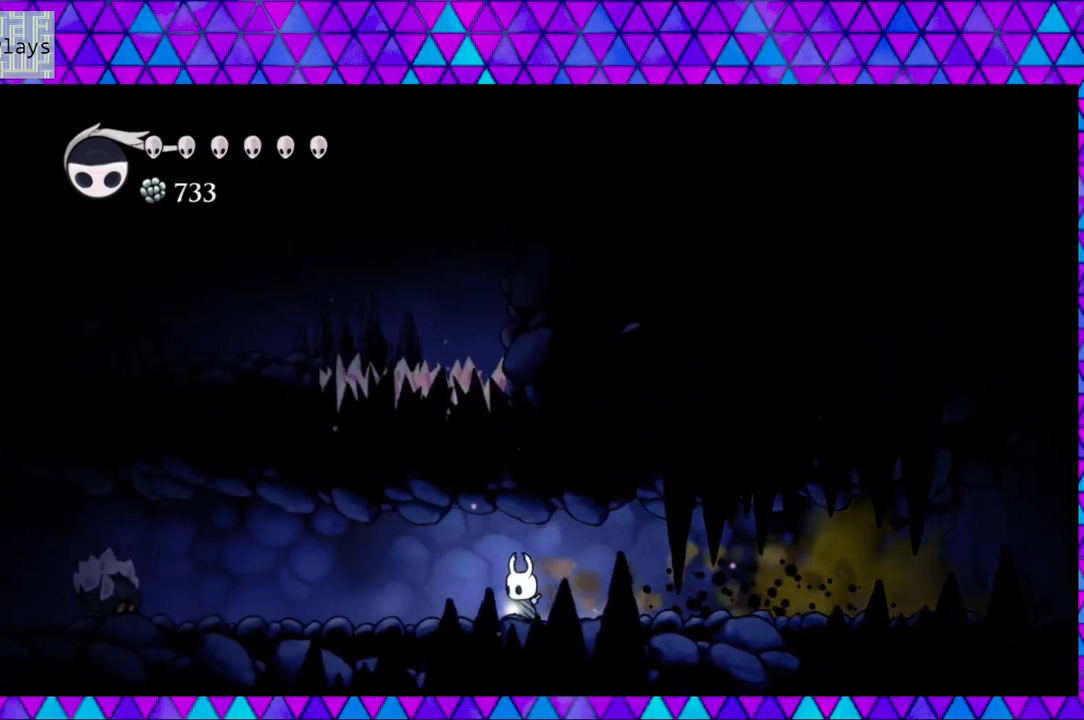
{"buttons": ["DPAD_LEFT"], "left_stick": "center", "right_stick": "center", "events": []}
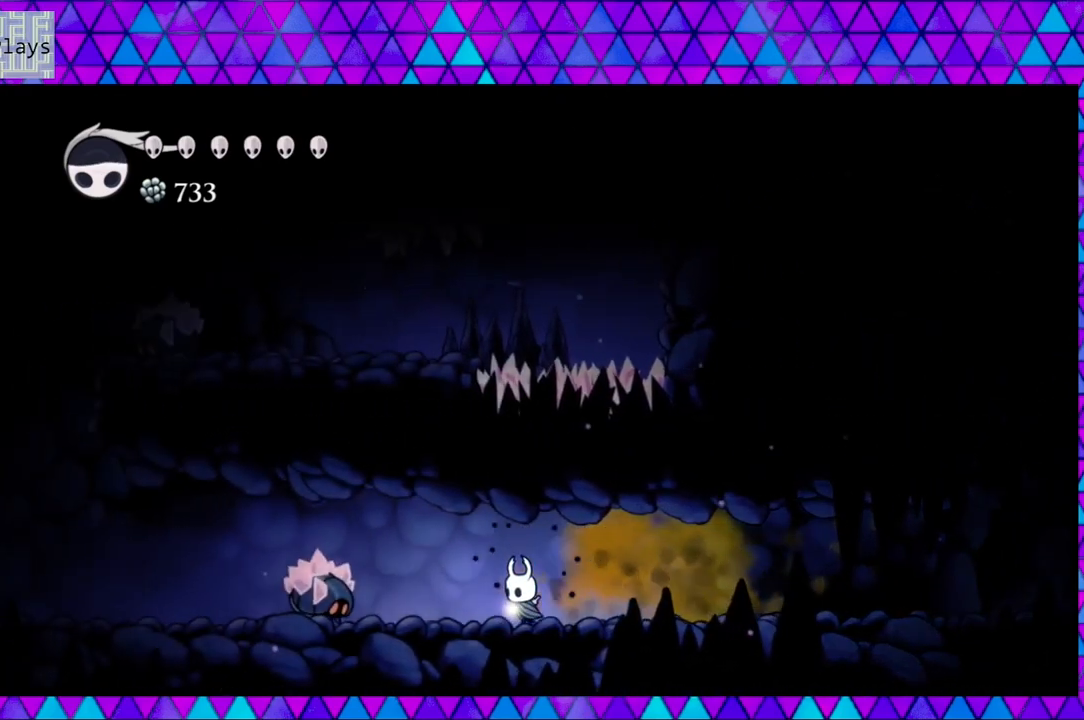
{"buttons": ["DPAD_LEFT"], "left_stick": "center", "right_stick": "center", "events": [[17, "Y", "down"], [50, "DPAD_LEFT", "up"], [217, "Y", "up"], [400, "DPAD_LEFT", "down"]]}
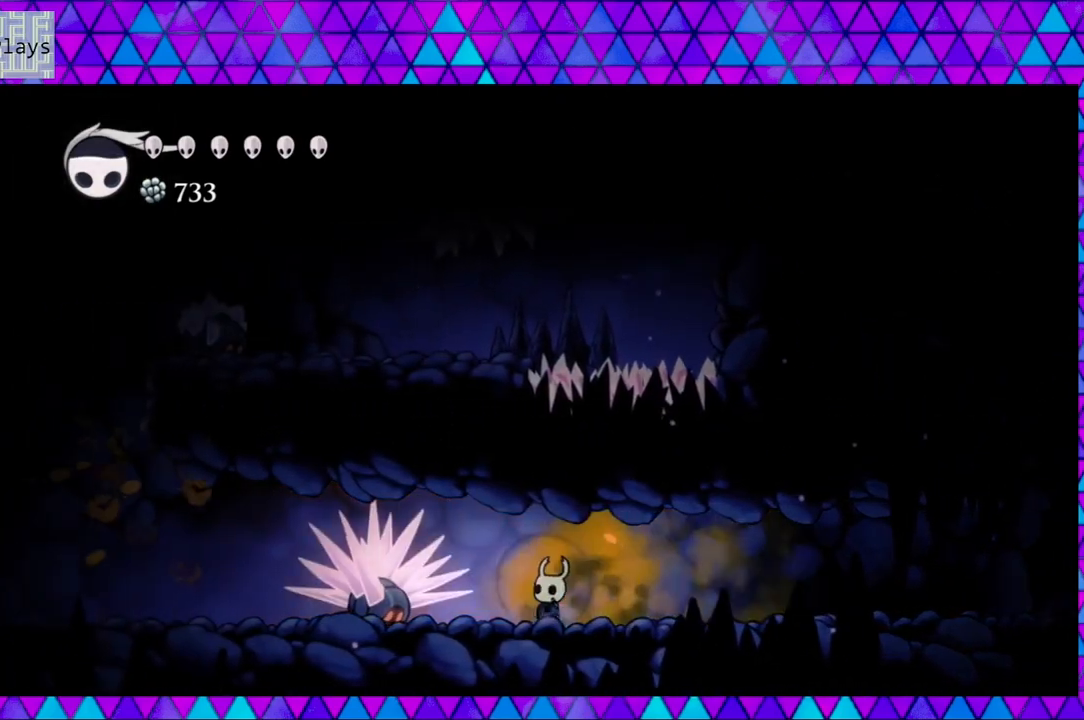
{"buttons": [], "left_stick": "center", "right_stick": "center", "events": [[17, "Y", "down"], [33, "DPAD_LEFT", "up"], [183, "Y", "up"]]}
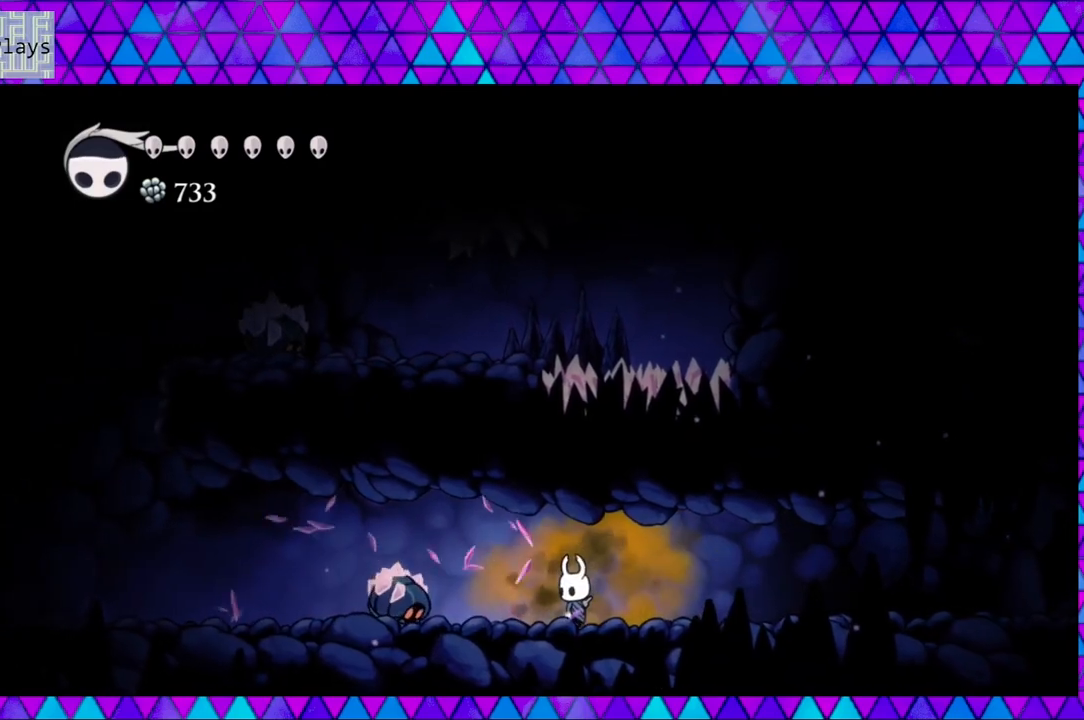
{"buttons": [], "left_stick": "center", "right_stick": "center", "events": [[33, "DPAD_RIGHT", "down"], [150, "DPAD_RIGHT", "up"], [183, "DPAD_LEFT", "down"], [217, "Y", "down"], [350, "DPAD_LEFT", "up"], [433, "Y", "up"]]}
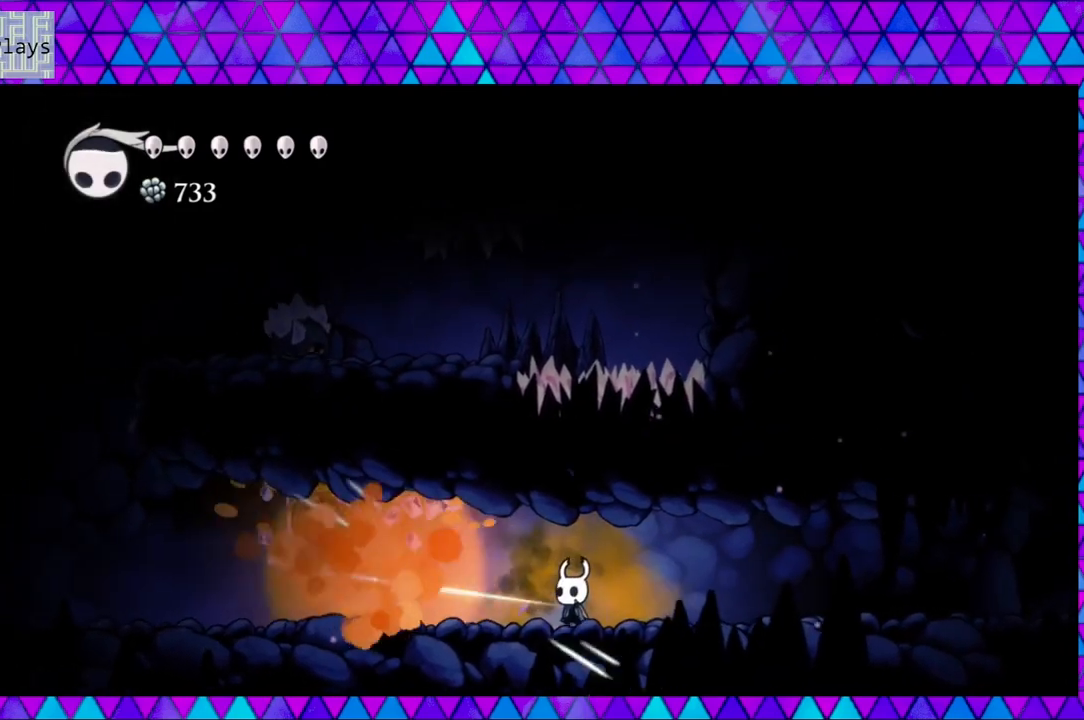
{"buttons": ["R2", "DPAD_LEFT"], "left_stick": "center", "right_stick": "center", "events": [[167, "DPAD_LEFT", "down"], [417, "R2", "down"]]}
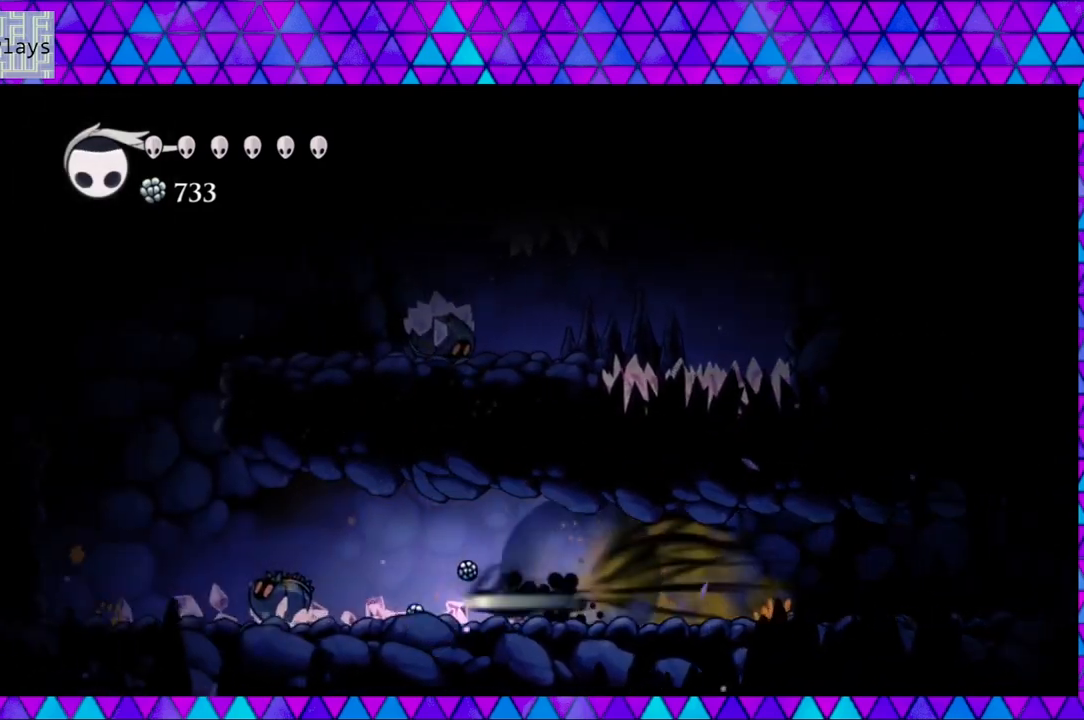
{"buttons": ["DPAD_RIGHT"], "left_stick": "center", "right_stick": "center", "events": [[300, "R2", "up"], [333, "DPAD_LEFT", "up"], [400, "DPAD_RIGHT", "down"]]}
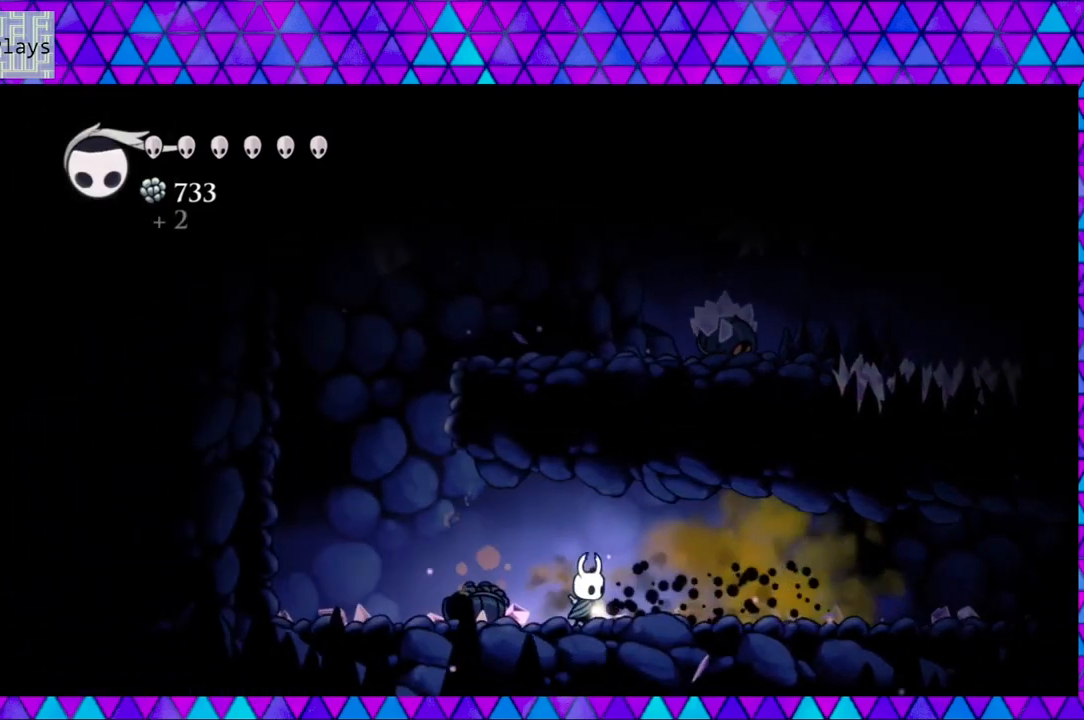
{"buttons": ["B", "Y", "DPAD_UP", "DPAD_RIGHT"], "left_stick": "center", "right_stick": "center", "events": [[300, "DPAD_UP", "down"], [333, "B", "down"], [500, "Y", "down"]]}
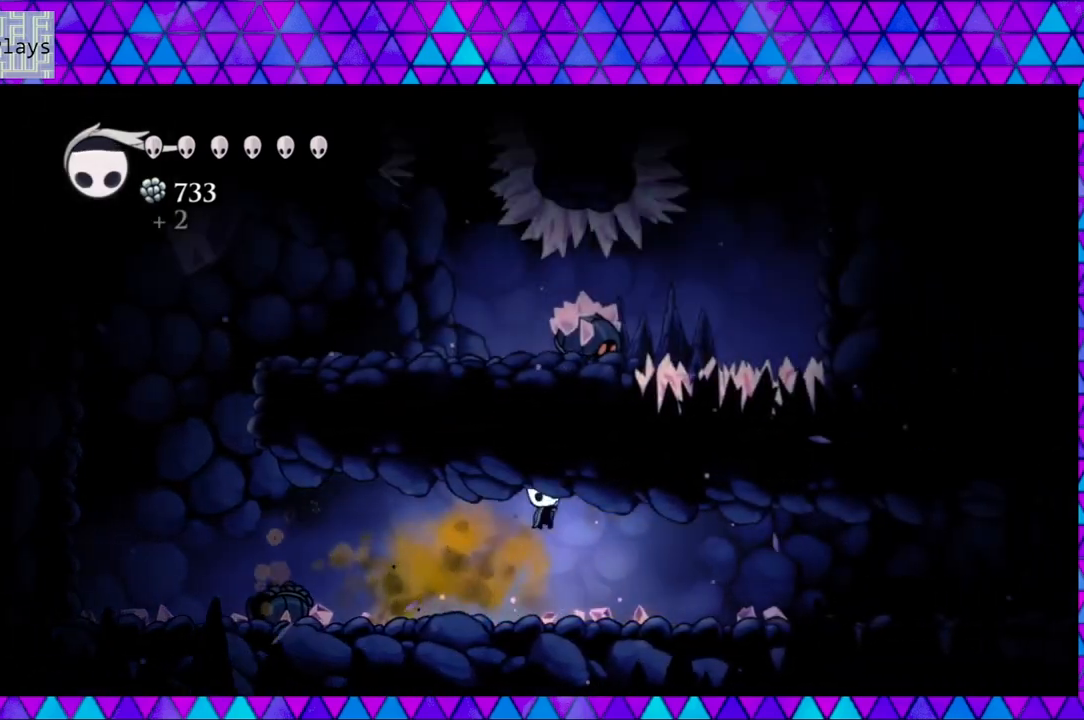
{"buttons": ["B", "DPAD_UP"], "left_stick": "center", "right_stick": "center", "events": [[17, "DPAD_RIGHT", "up"], [167, "B", "up"], [167, "DPAD_RIGHT", "down"], [167, "Y", "up"], [367, "DPAD_UP", "up"], [417, "DPAD_UP", "down"], [450, "B", "down"], [450, "DPAD_RIGHT", "up"]]}
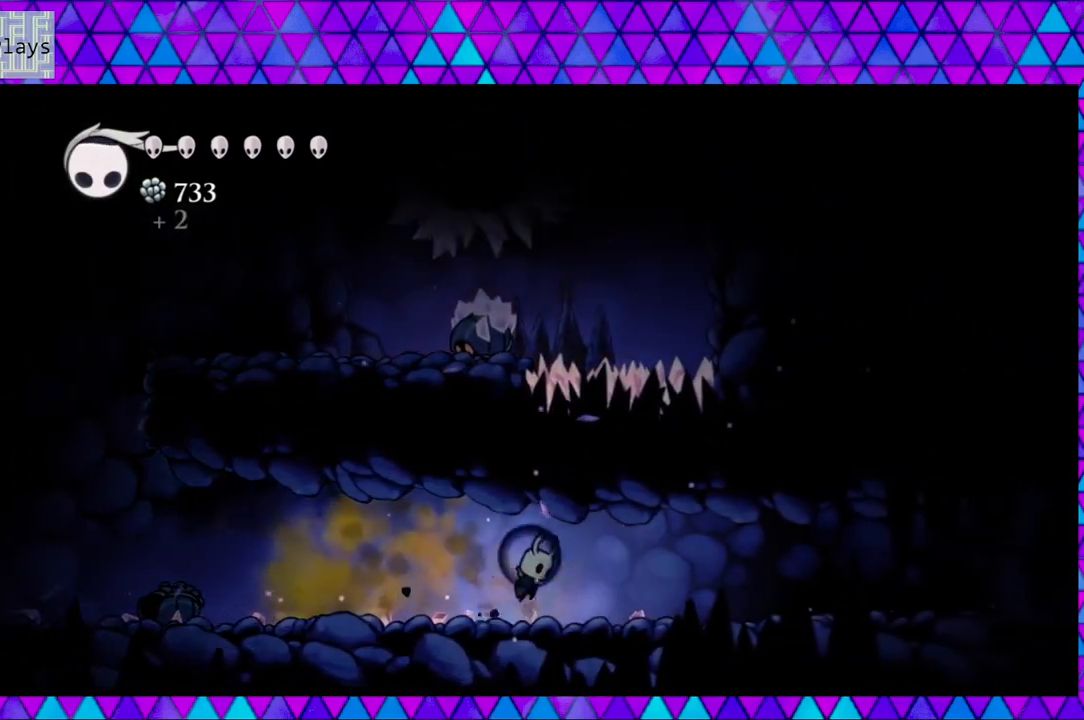
{"buttons": ["B", "DPAD_LEFT"], "left_stick": "center", "right_stick": "center", "events": [[67, "Y", "down"], [233, "DPAD_LEFT", "down"], [283, "B", "up"], [283, "DPAD_UP", "up"], [283, "Y", "up"], [500, "B", "down"]]}